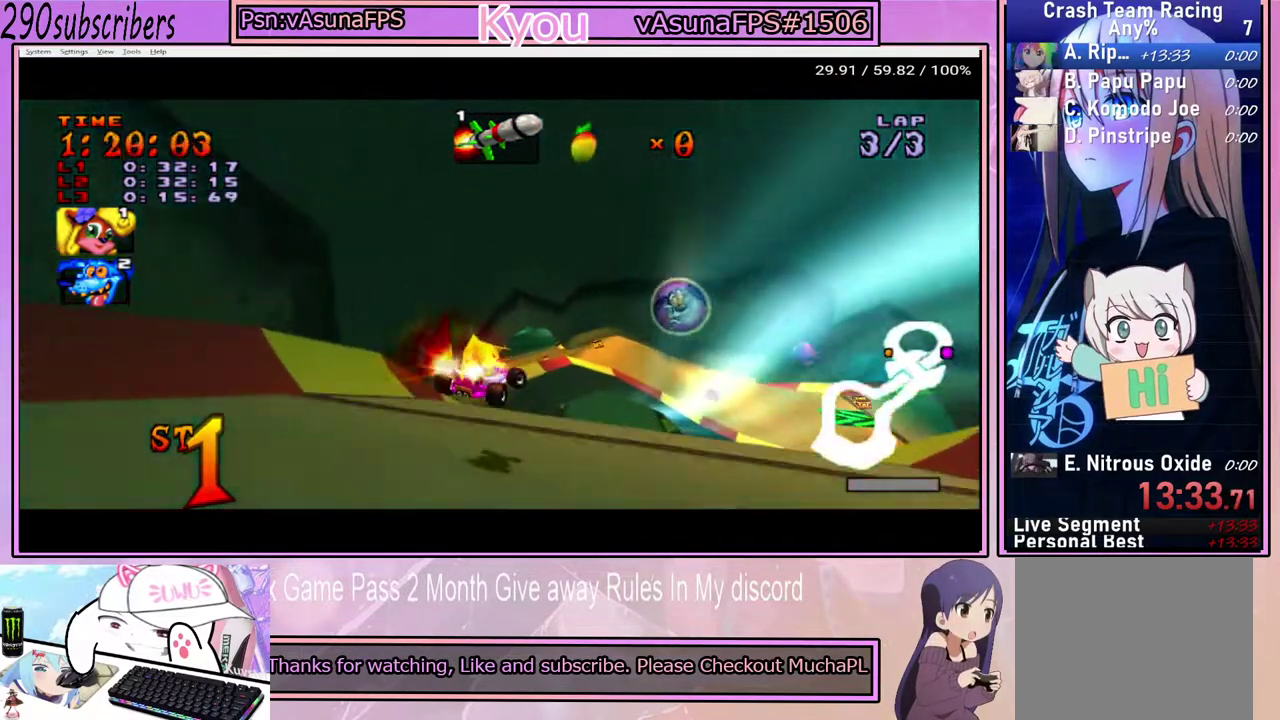
Gameplay with a controller (PlayStation layout); each line is a JSON object with the inputs held at the frame after it. "events" lists button and stick changes between this image and that frame as [ms after this image, input, new state], when the widget could be followed in between. Not read: L3 R3.
{"buttons": ["CROSS"], "left_stick": "right", "right_stick": "center", "events": [[167, "left_stick", "center"], [367, "left_stick", "right"]]}
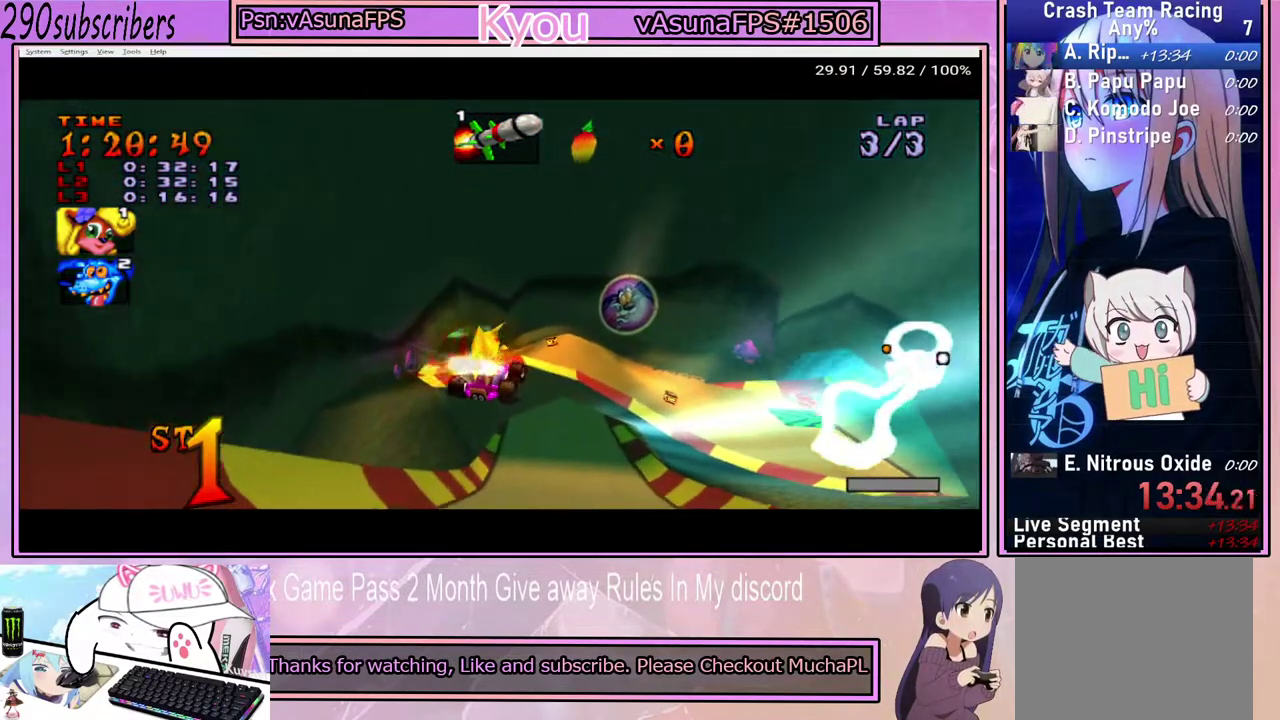
{"buttons": ["CROSS"], "left_stick": "center", "right_stick": "center", "events": [[67, "left_stick", "center"], [400, "left_stick", "right"], [483, "left_stick", "center"]]}
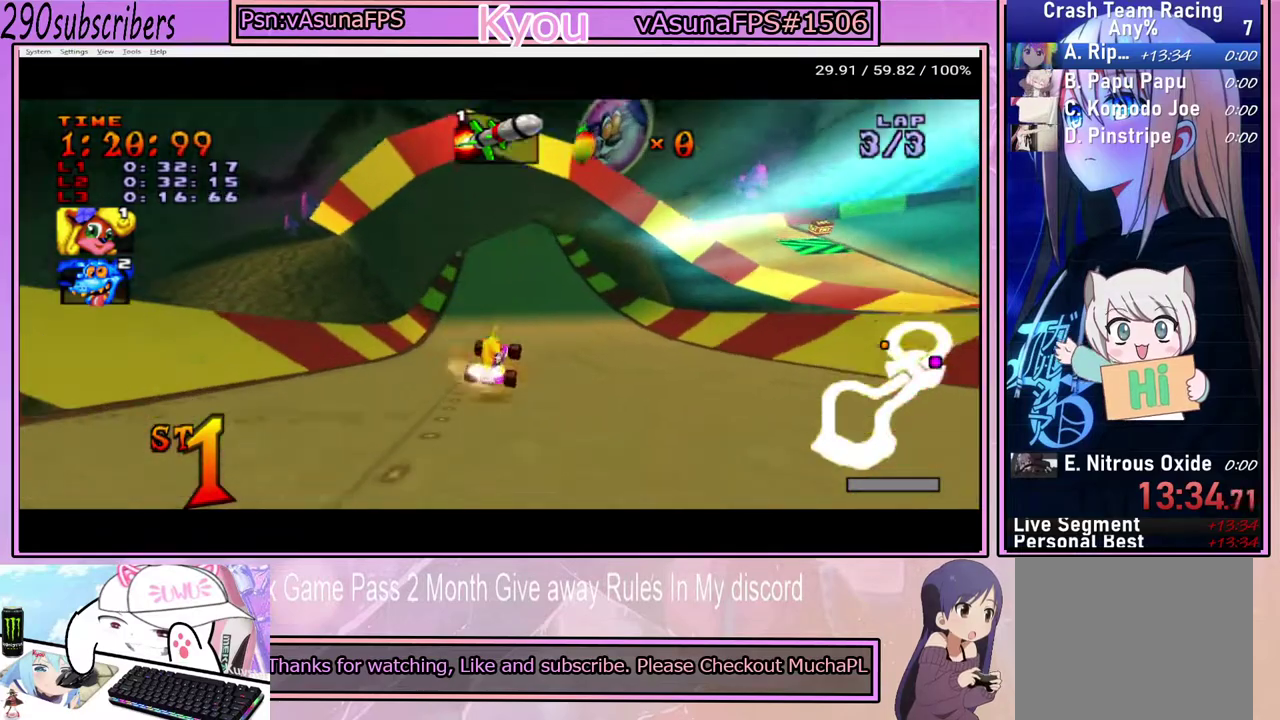
{"buttons": ["CROSS"], "left_stick": "center", "right_stick": "center", "events": []}
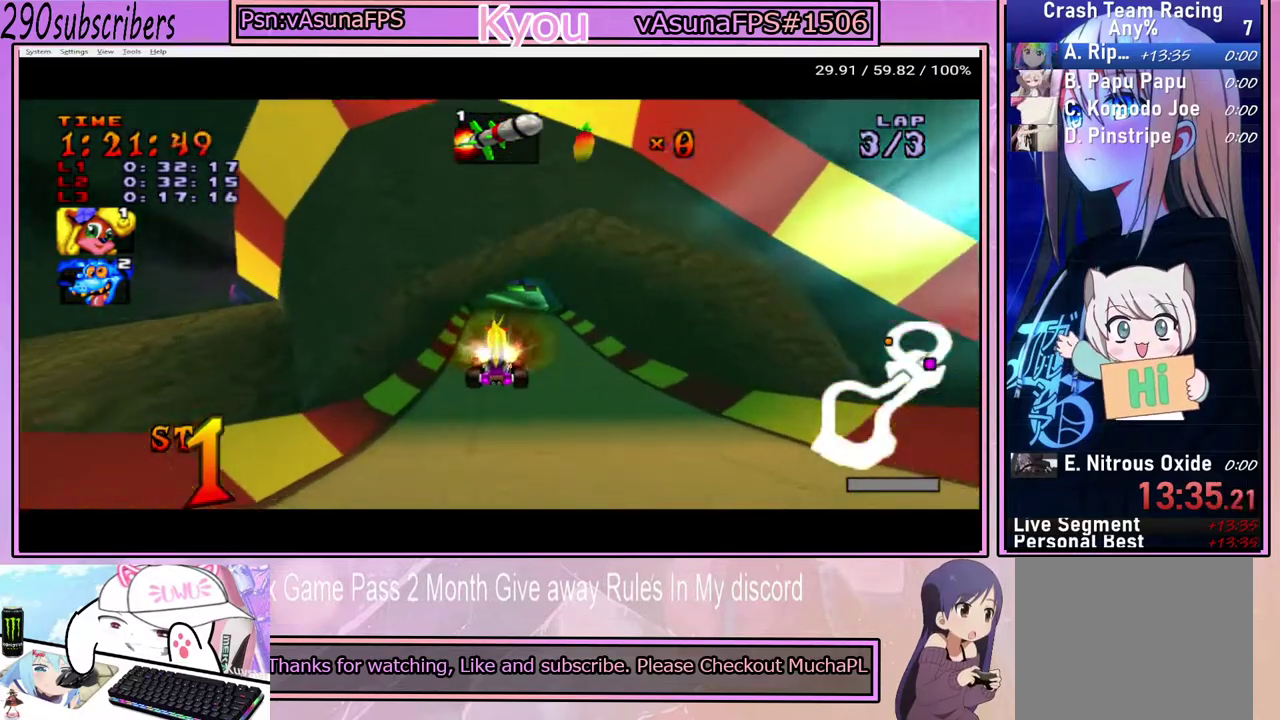
{"buttons": ["CROSS"], "left_stick": "center", "right_stick": "center", "events": [[117, "left_stick", "left"], [267, "left_stick", "center"]]}
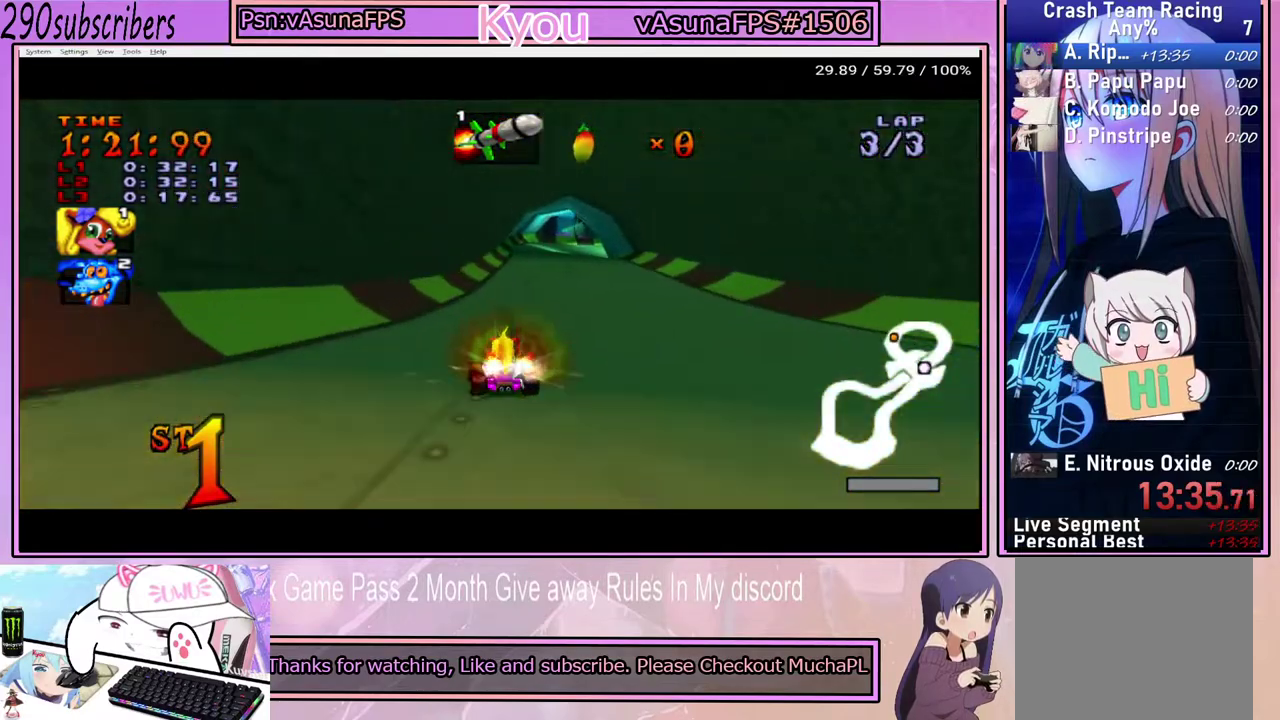
{"buttons": ["CROSS"], "left_stick": "center", "right_stick": "center", "events": []}
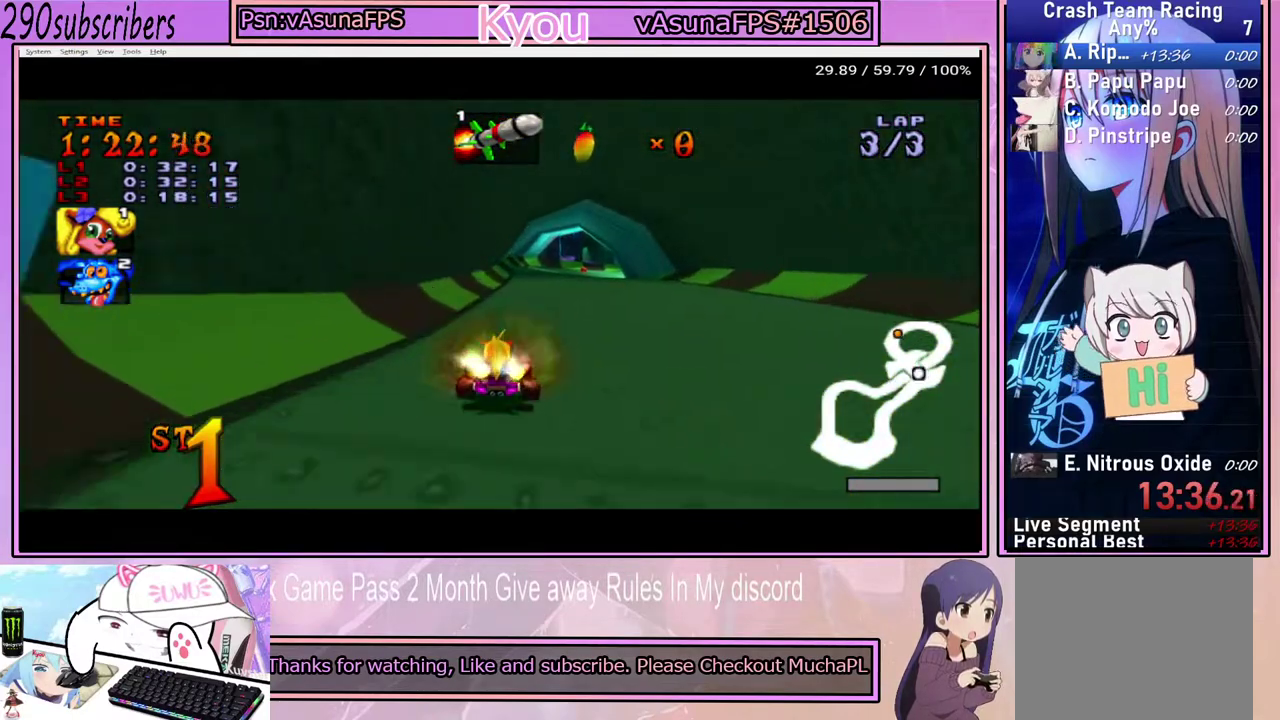
{"buttons": ["CROSS"], "left_stick": "left", "right_stick": "center", "events": [[100, "left_stick", "right"], [383, "left_stick", "center"], [450, "left_stick", "left"]]}
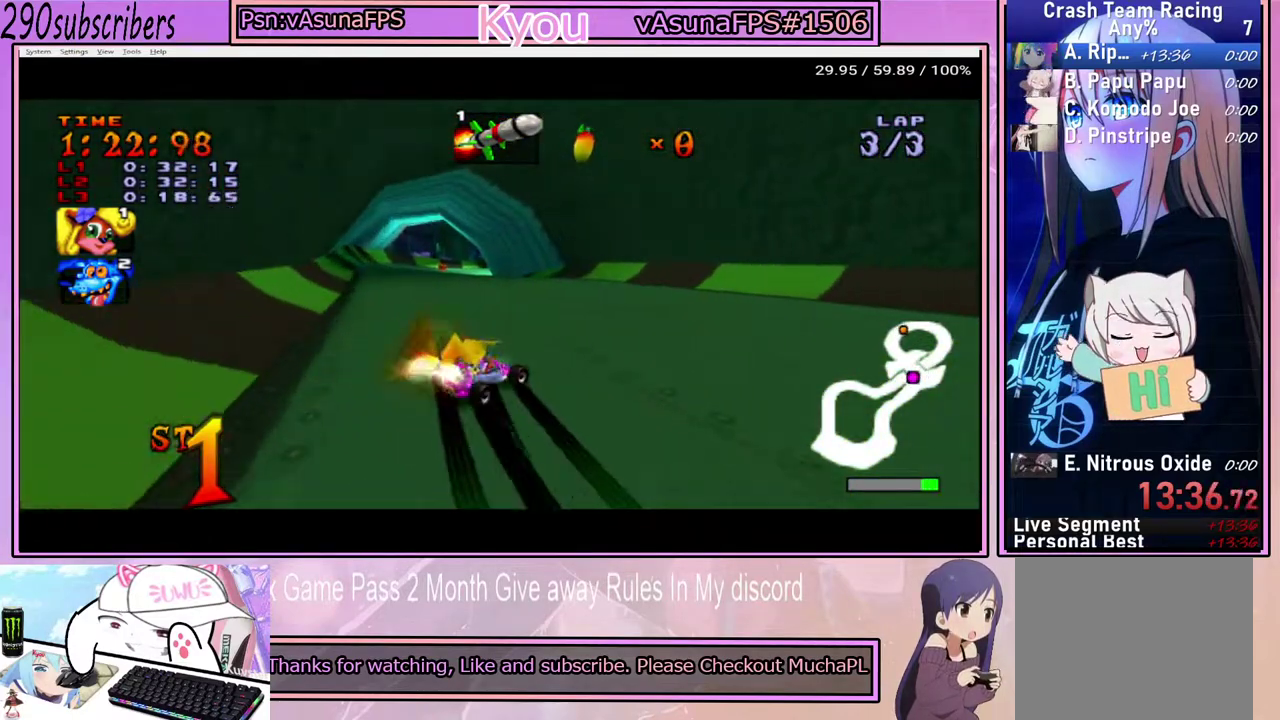
{"buttons": ["CROSS"], "left_stick": "left", "right_stick": "center", "events": []}
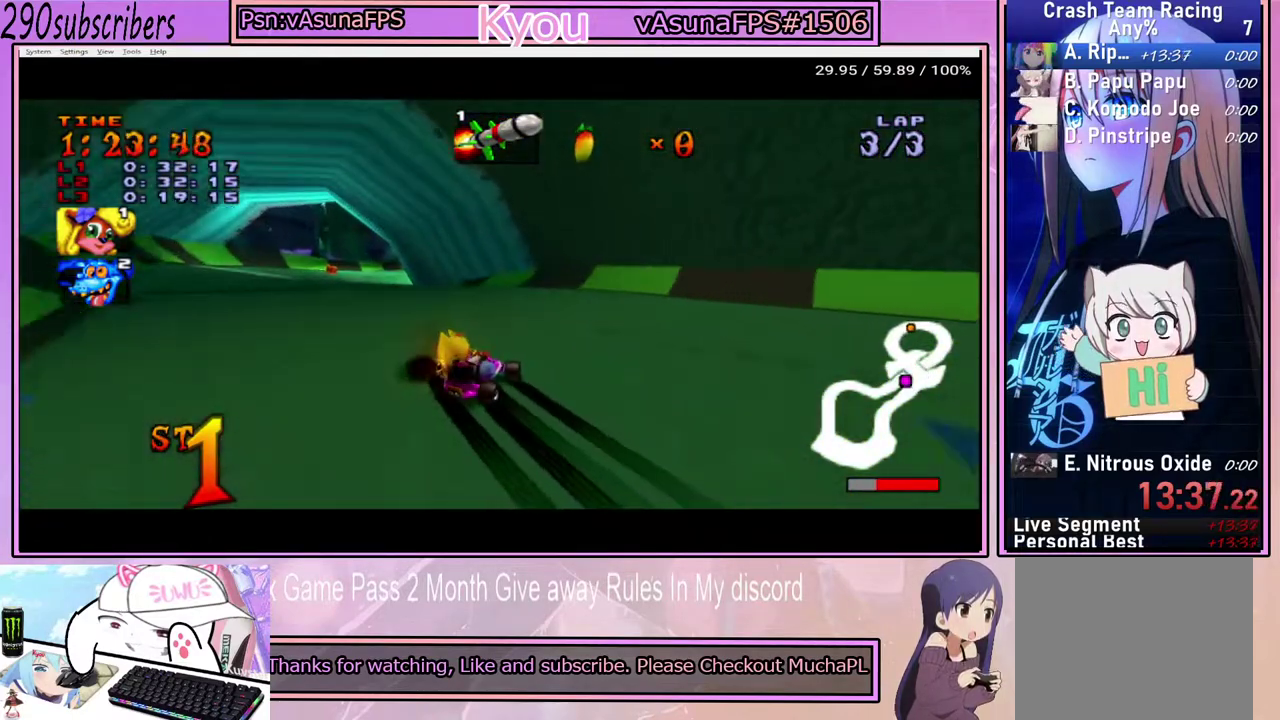
{"buttons": ["CROSS"], "left_stick": "left", "right_stick": "center", "events": []}
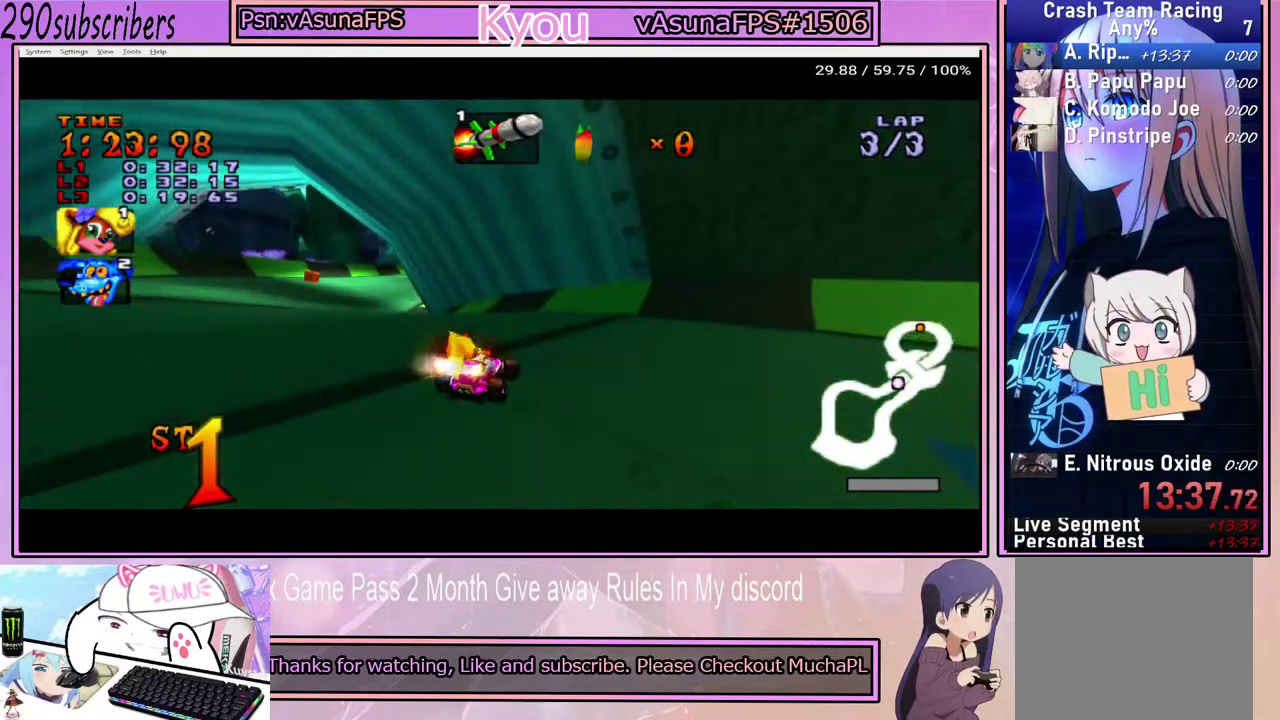
{"buttons": ["CROSS"], "left_stick": "center", "right_stick": "center"}
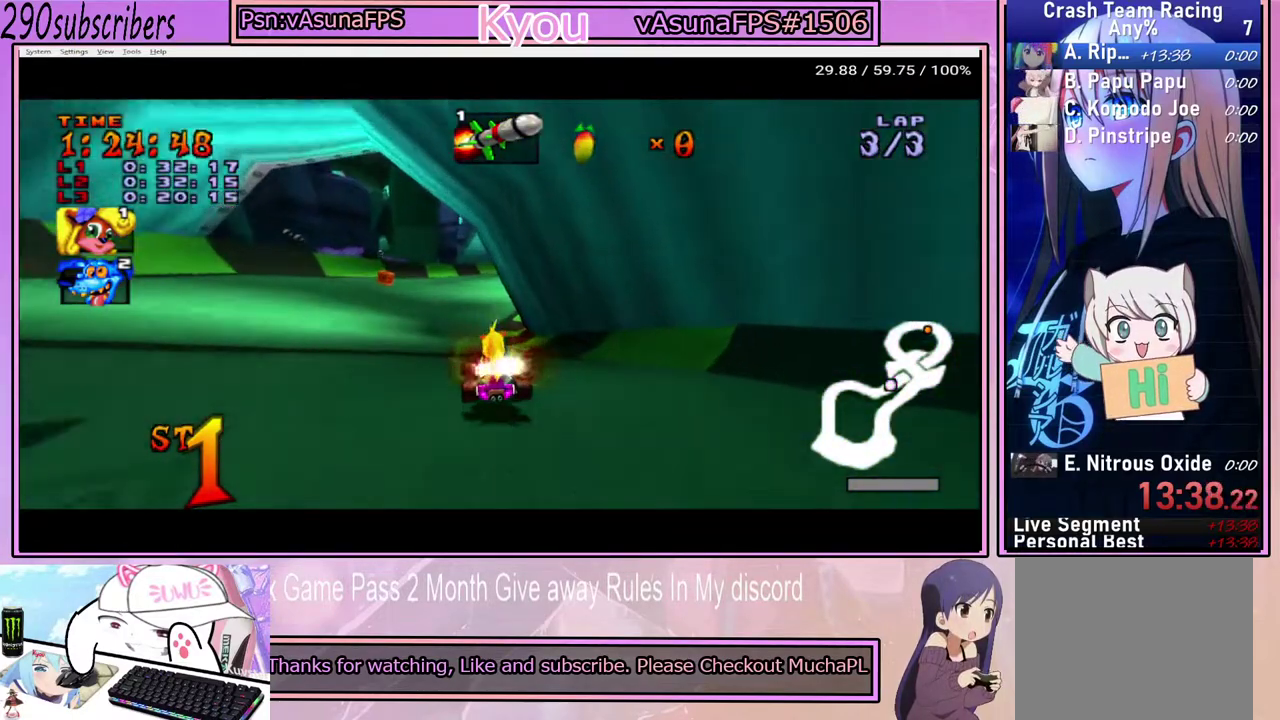
{"buttons": ["CROSS"], "left_stick": "left", "right_stick": "center"}
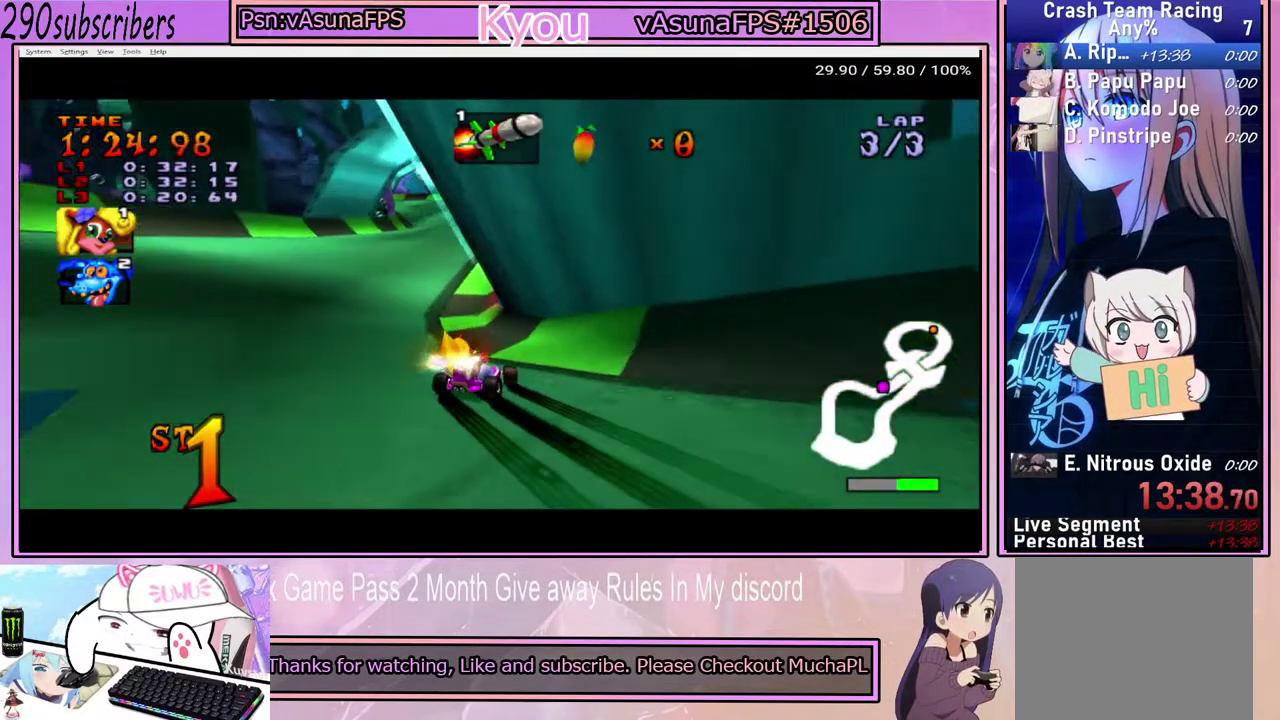
{"buttons": ["CROSS"], "left_stick": "right", "right_stick": "center", "events": [[267, "left_stick", "right"]]}
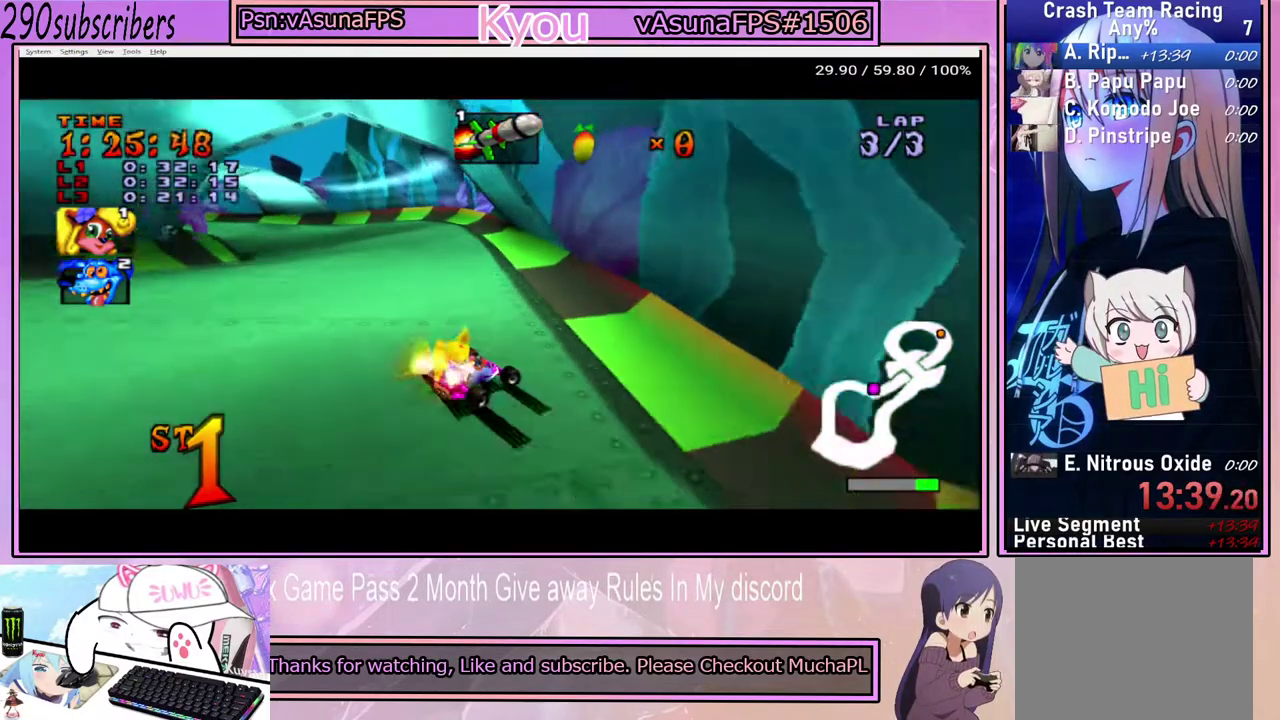
{"buttons": ["CROSS"], "left_stick": "left", "right_stick": "center", "events": [[83, "left_stick", "left"]]}
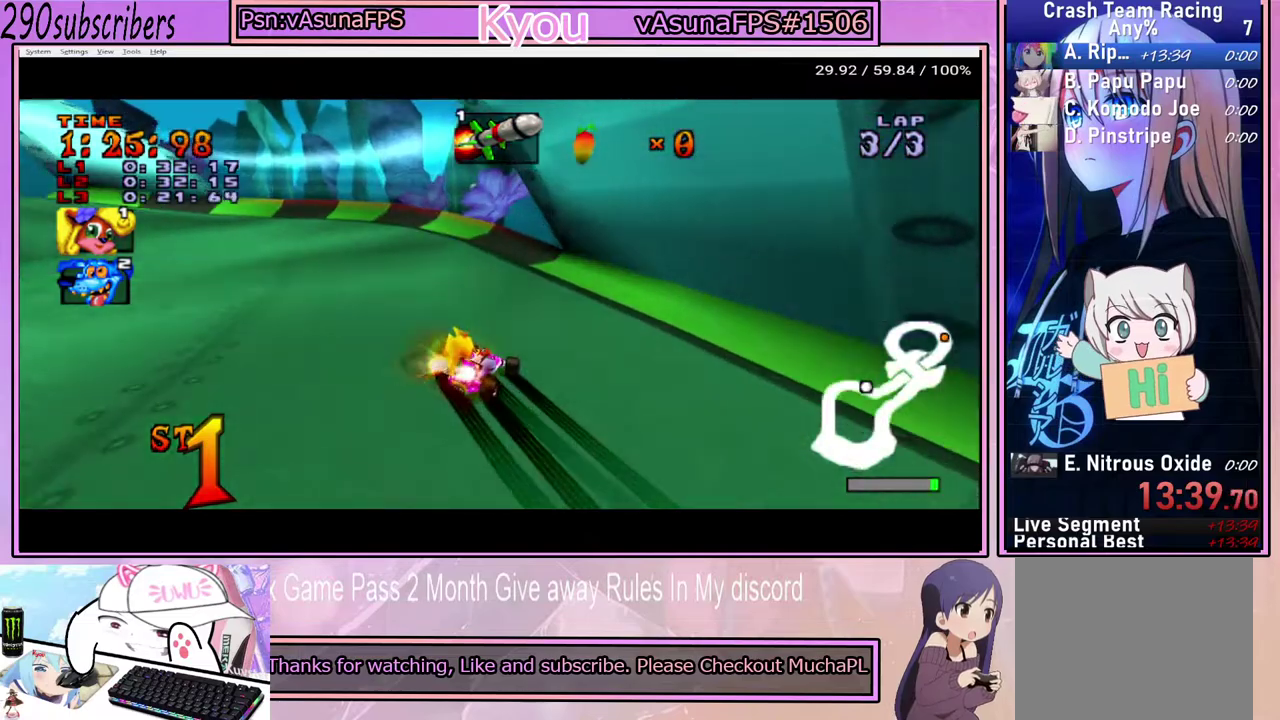
{"buttons": ["CROSS"], "left_stick": "up-left", "right_stick": "center", "events": [[17, "left_stick", "up-left"], [267, "left_stick", "left"], [500, "left_stick", "up-left"]]}
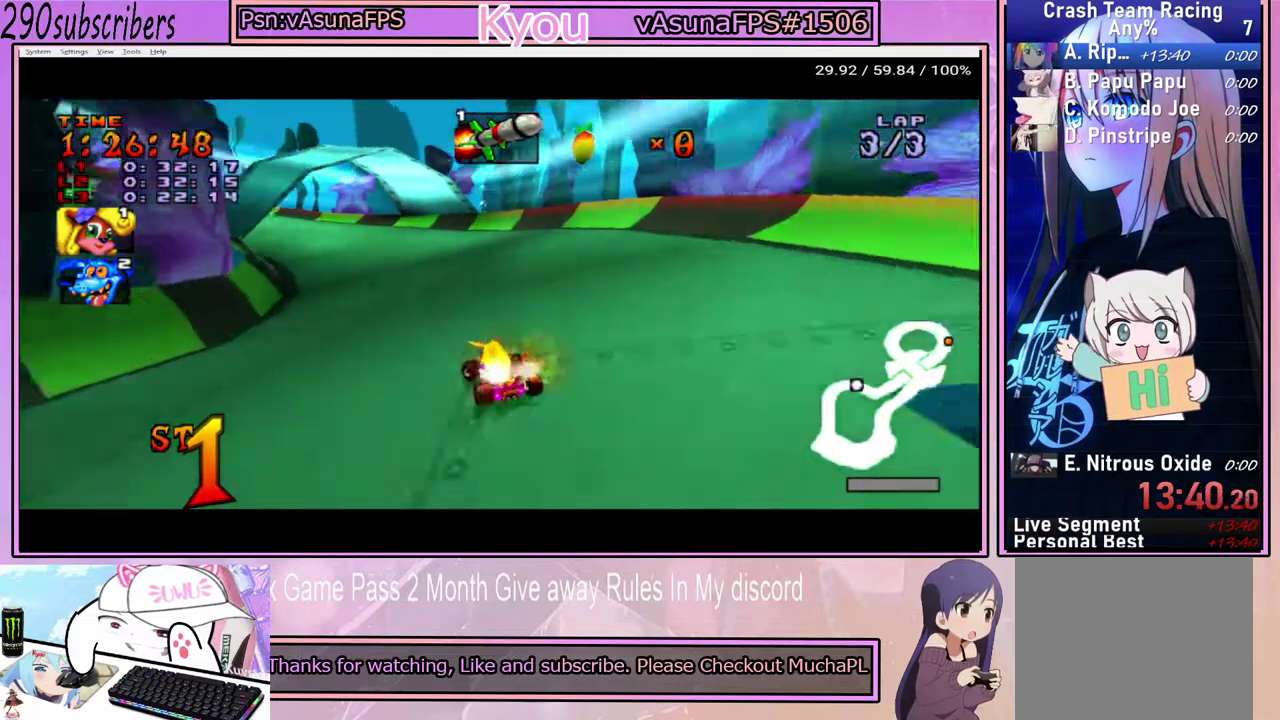
{"buttons": ["CROSS"], "left_stick": "up-right", "right_stick": "center", "events": [[50, "left_stick", "up"], [117, "left_stick", "right"], [367, "left_stick", "up-right"]]}
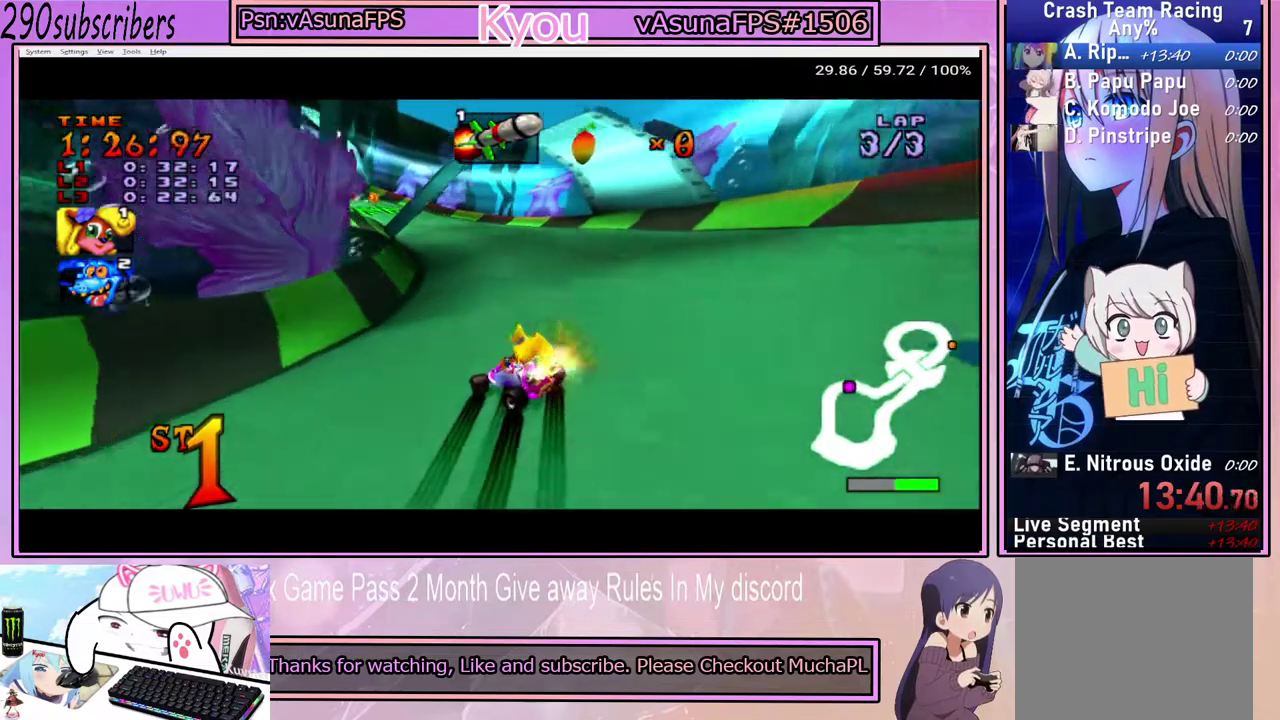
{"buttons": ["CROSS"], "left_stick": "up", "right_stick": "center", "events": [[333, "left_stick", "up"]]}
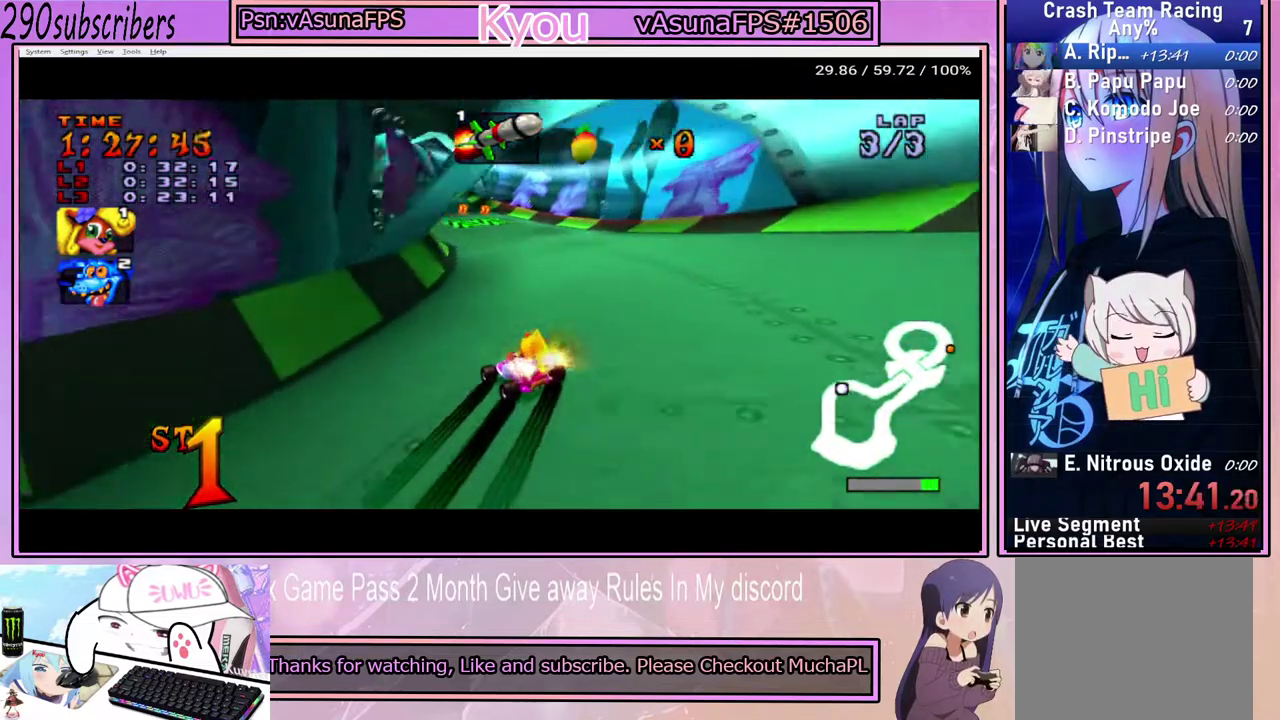
{"buttons": ["CROSS"], "left_stick": "up-right", "right_stick": "center", "events": [[17, "left_stick", "up-right"]]}
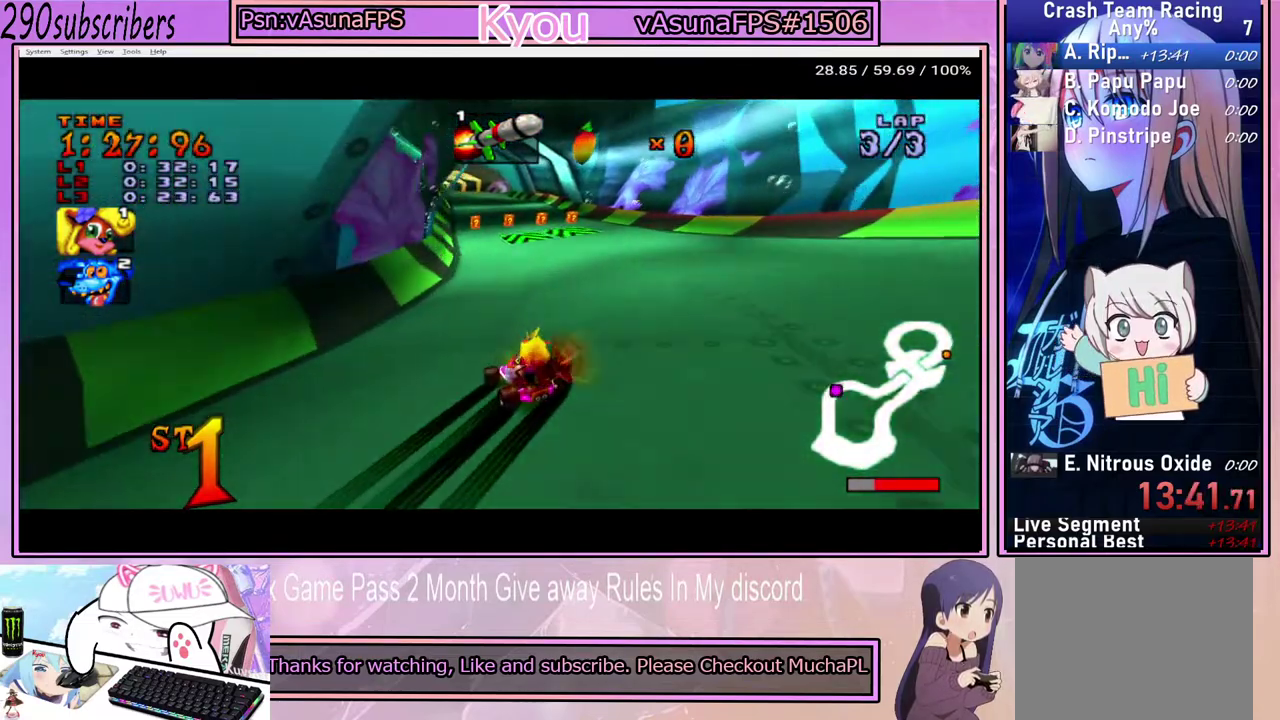
{"buttons": ["CROSS"], "left_stick": "up", "right_stick": "center", "events": [[233, "left_stick", "up"]]}
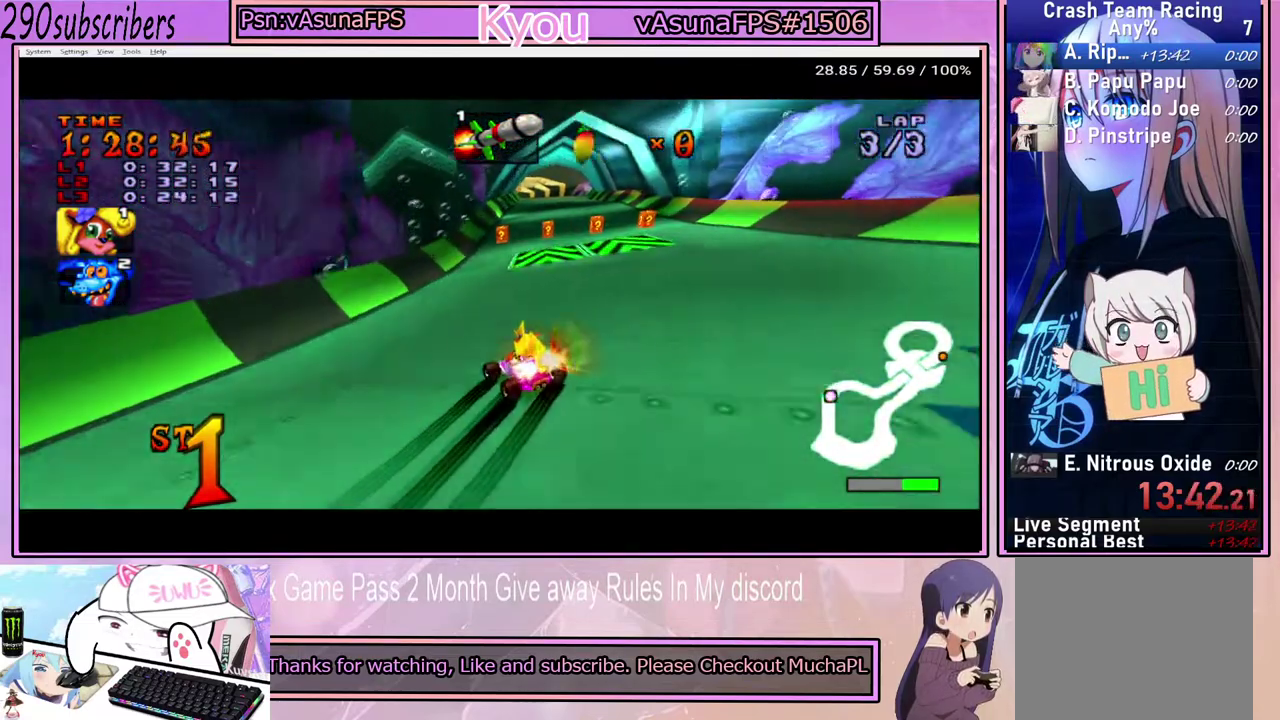
{"buttons": ["CROSS"], "left_stick": "up-right", "right_stick": "center", "events": [[467, "left_stick", "up-right"]]}
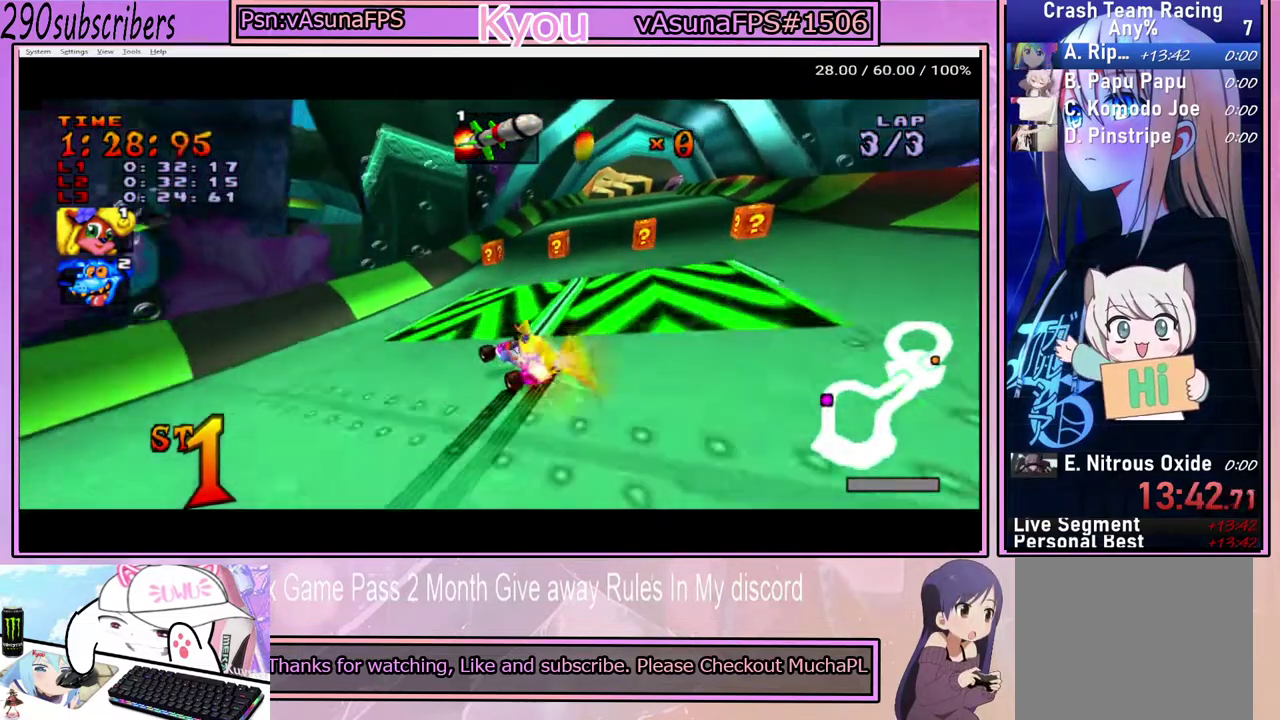
{"buttons": ["CROSS"], "left_stick": "center", "right_stick": "center", "events": [[33, "left_stick", "up"], [133, "left_stick", "up-left"], [217, "left_stick", "center"], [367, "CIRCLE", "down"], [367, "left_stick", "right"], [467, "CIRCLE", "up"], [500, "left_stick", "center"]]}
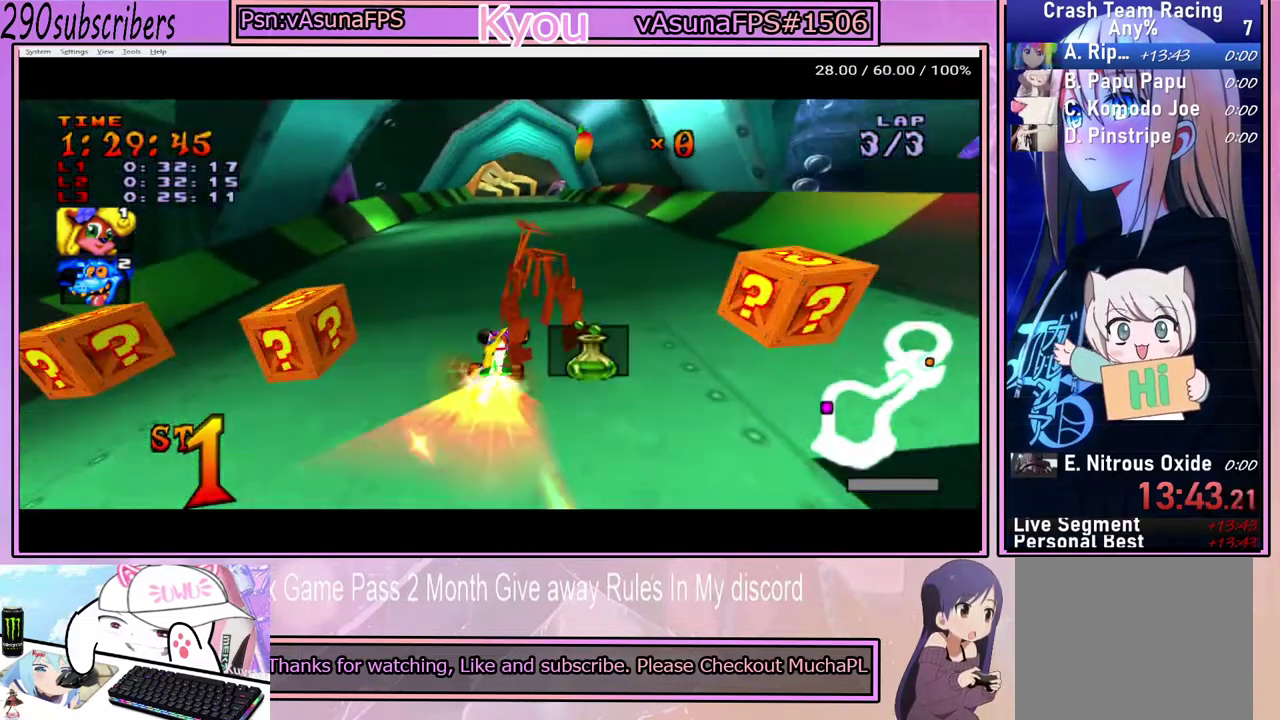
{"buttons": ["CROSS"], "left_stick": "center", "right_stick": "center", "events": []}
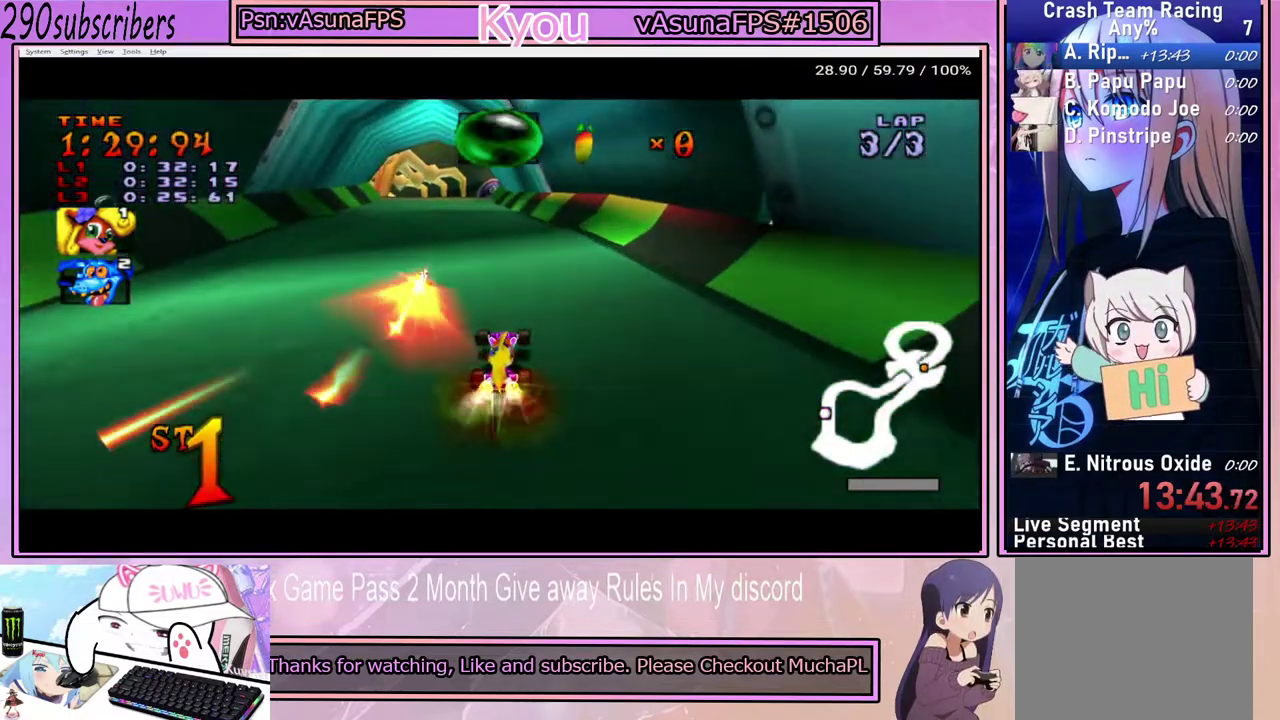
{"buttons": ["CROSS"], "left_stick": "left", "right_stick": "center", "events": [[100, "left_stick", "left"]]}
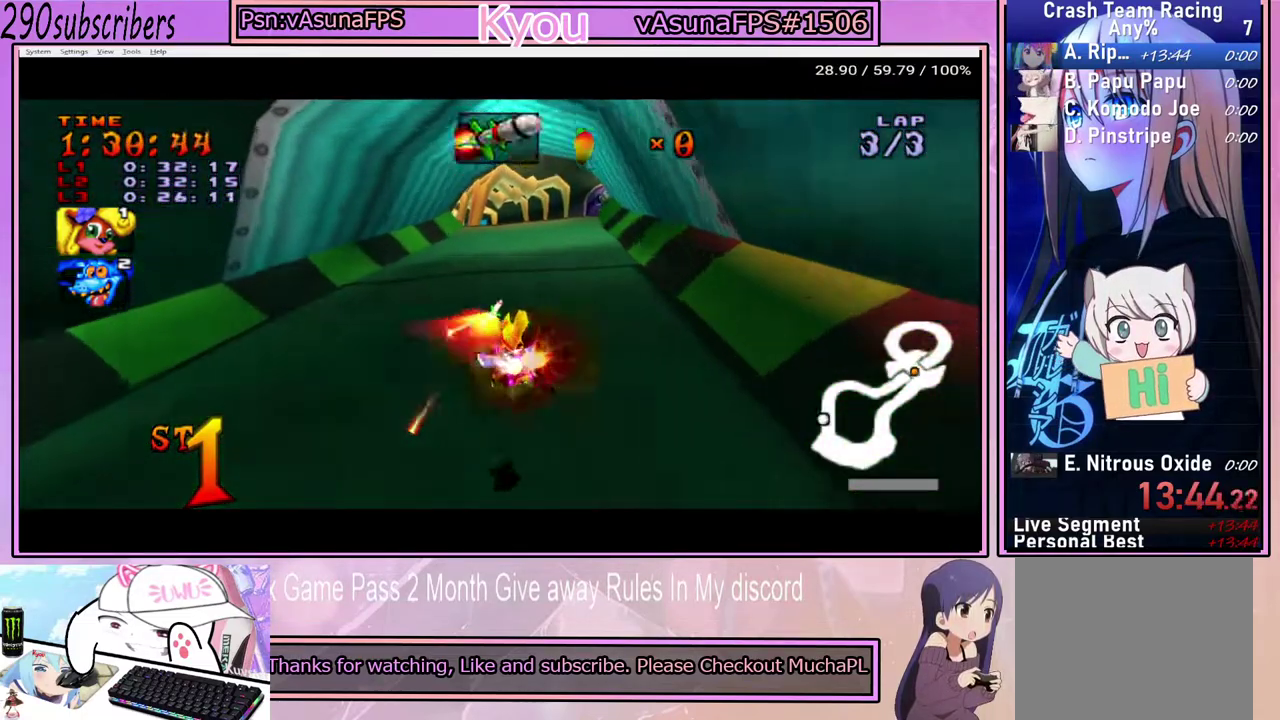
{"buttons": ["CROSS"], "left_stick": "left", "right_stick": "center", "events": [[100, "left_stick", "right"], [367, "left_stick", "left"]]}
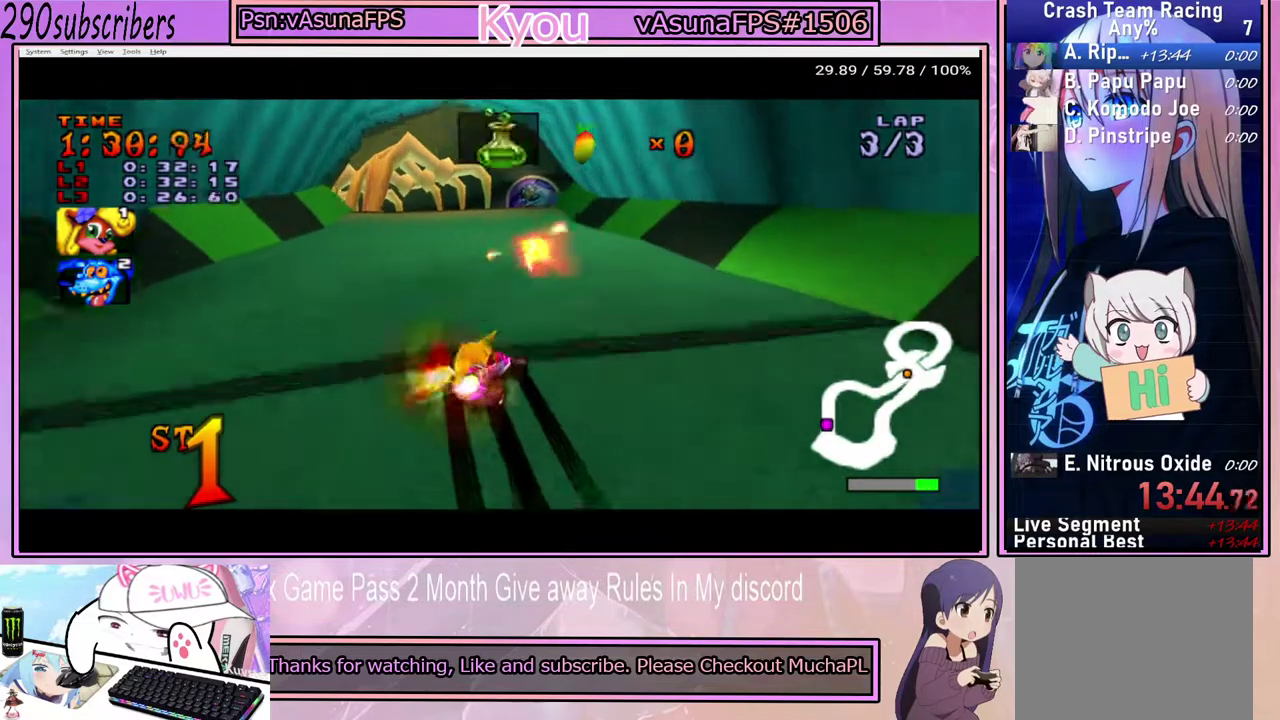
{"buttons": ["CROSS"], "left_stick": "up", "right_stick": "center", "events": [[333, "left_stick", "up-left"], [433, "left_stick", "up"]]}
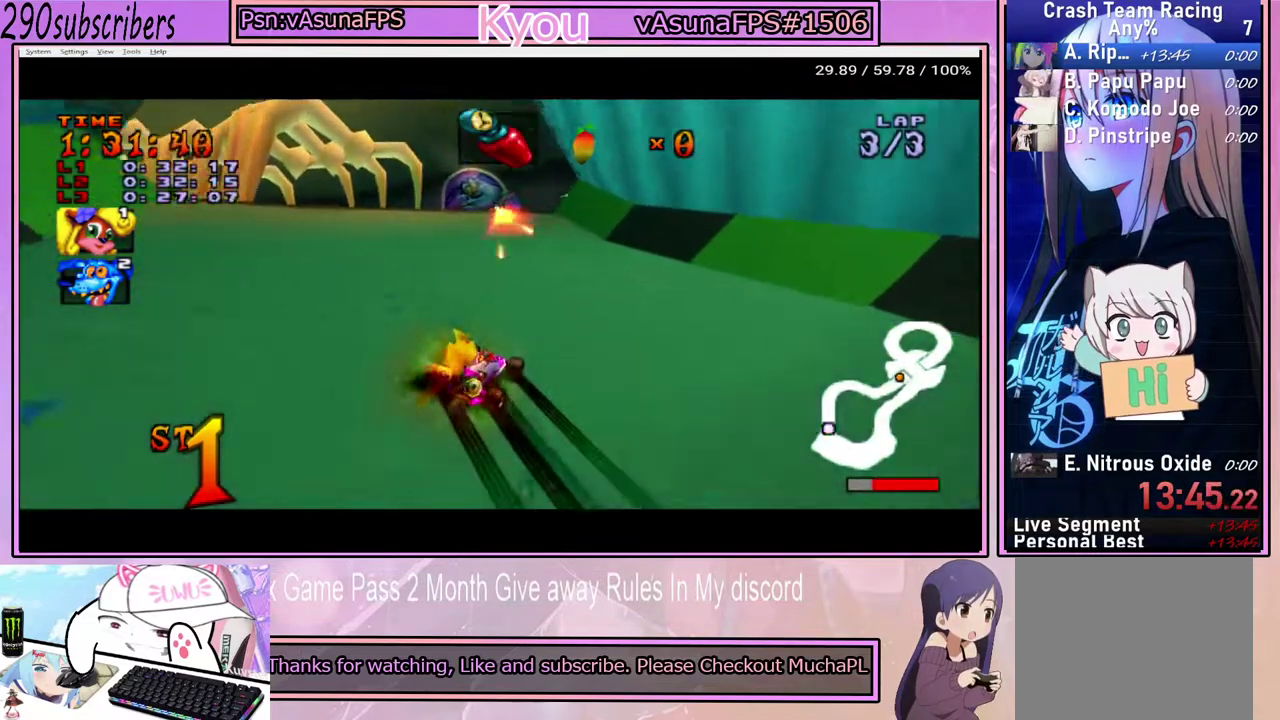
{"buttons": ["CROSS"], "left_stick": "up-left", "right_stick": "center", "events": [[200, "left_stick", "up-left"]]}
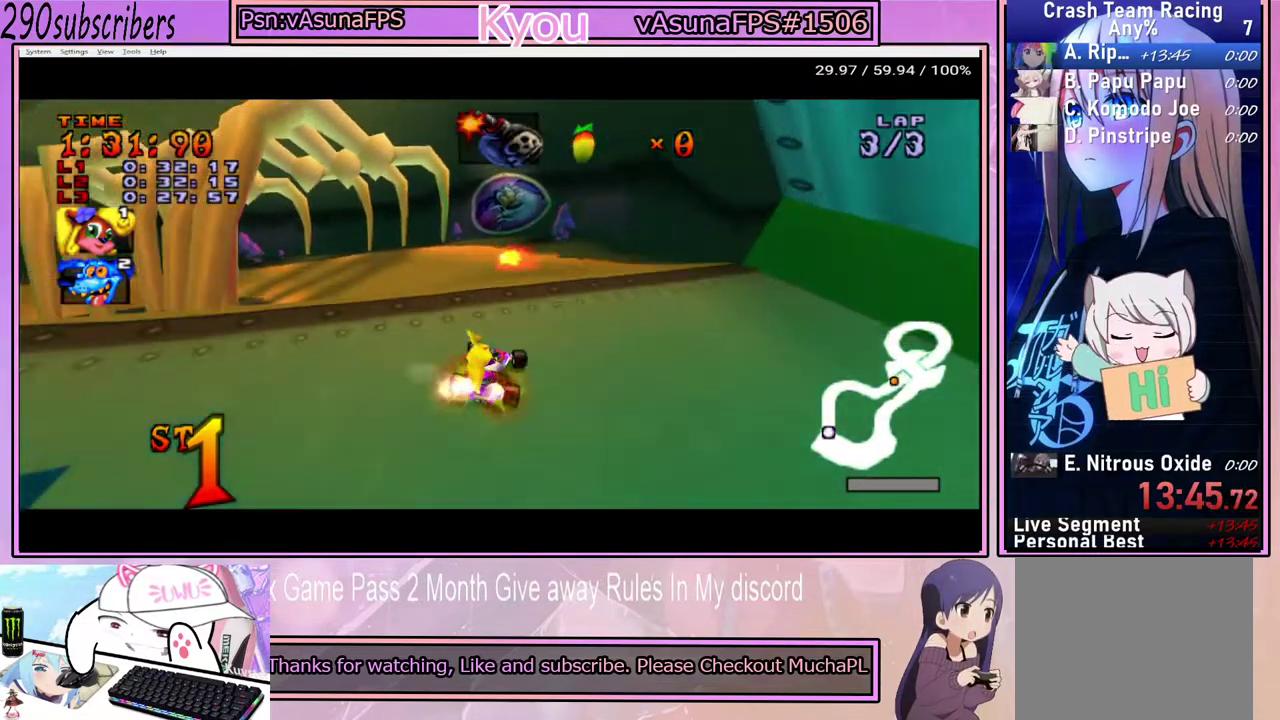
{"buttons": ["CROSS"], "left_stick": "center", "right_stick": "center", "events": [[233, "left_stick", "center"]]}
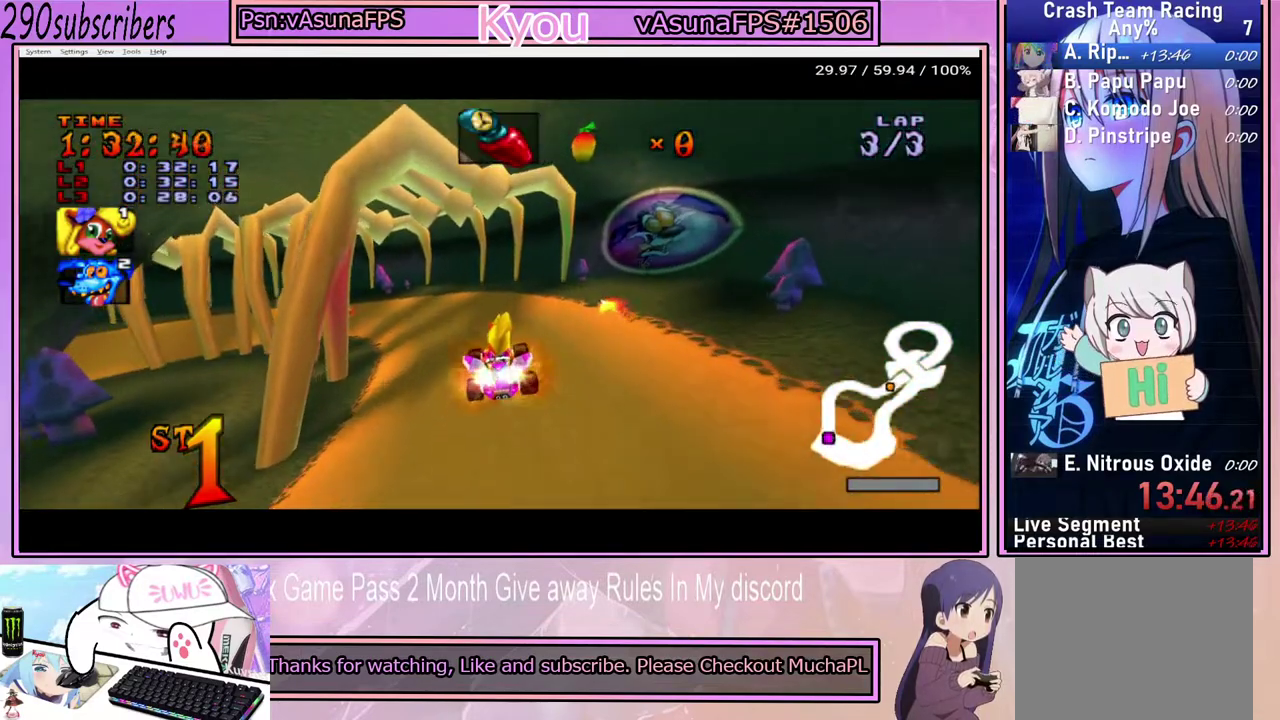
{"buttons": ["CROSS"], "left_stick": "left", "right_stick": "center", "events": [[433, "left_stick", "left"]]}
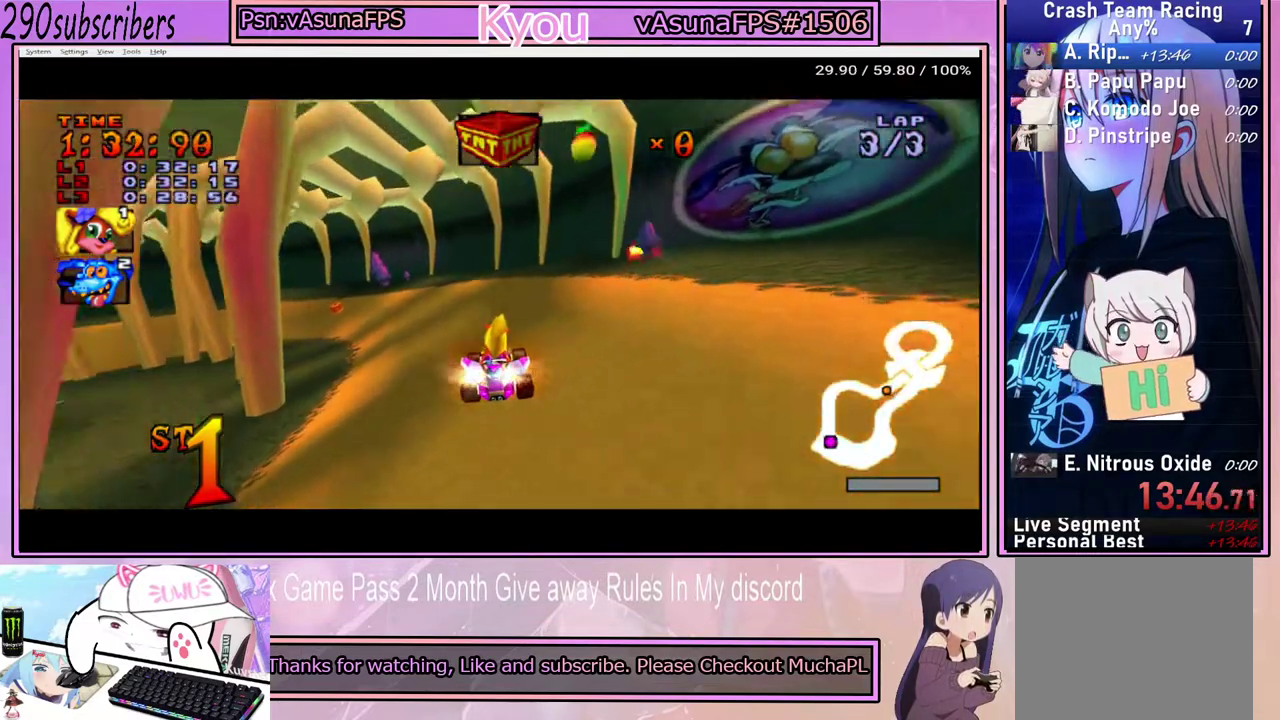
{"buttons": ["CROSS"], "left_stick": "right", "right_stick": "center", "events": [[250, "left_stick", "up-left"], [317, "left_stick", "up-right"], [383, "left_stick", "right"]]}
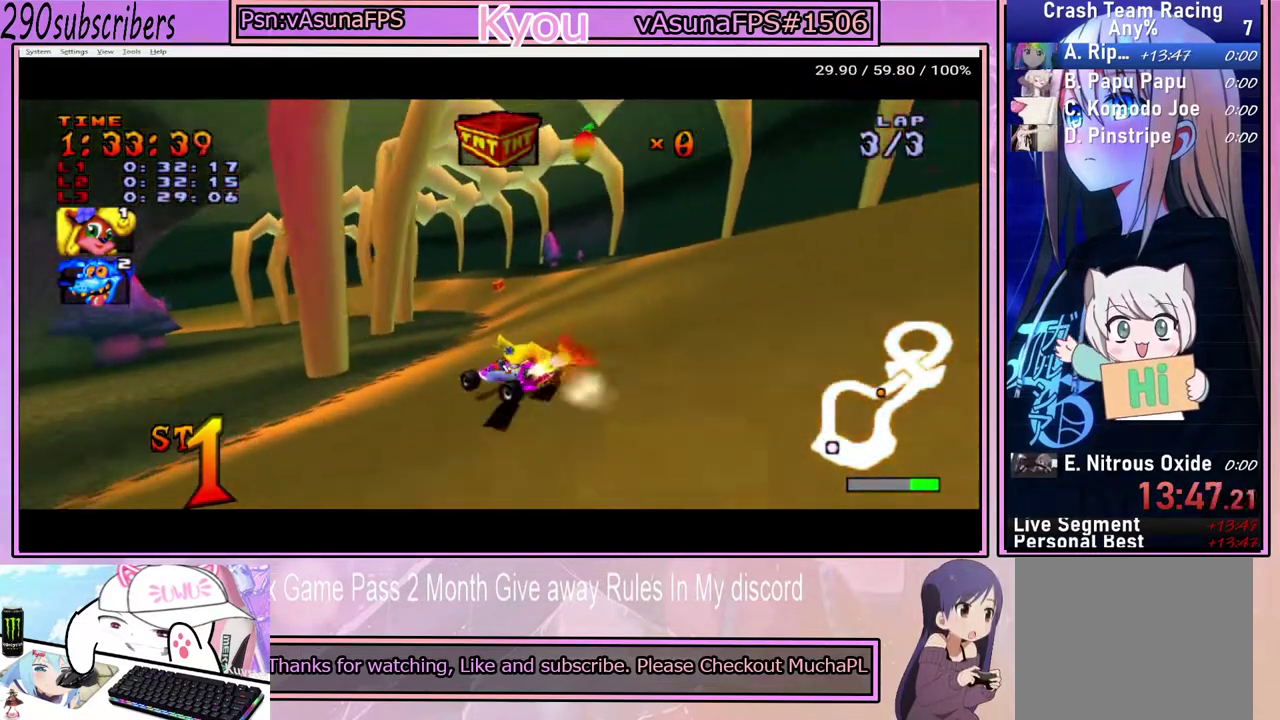
{"buttons": ["CROSS"], "left_stick": "up-right", "right_stick": "center", "events": [[250, "left_stick", "up-right"], [283, "CIRCLE", "down"], [383, "CIRCLE", "up"]]}